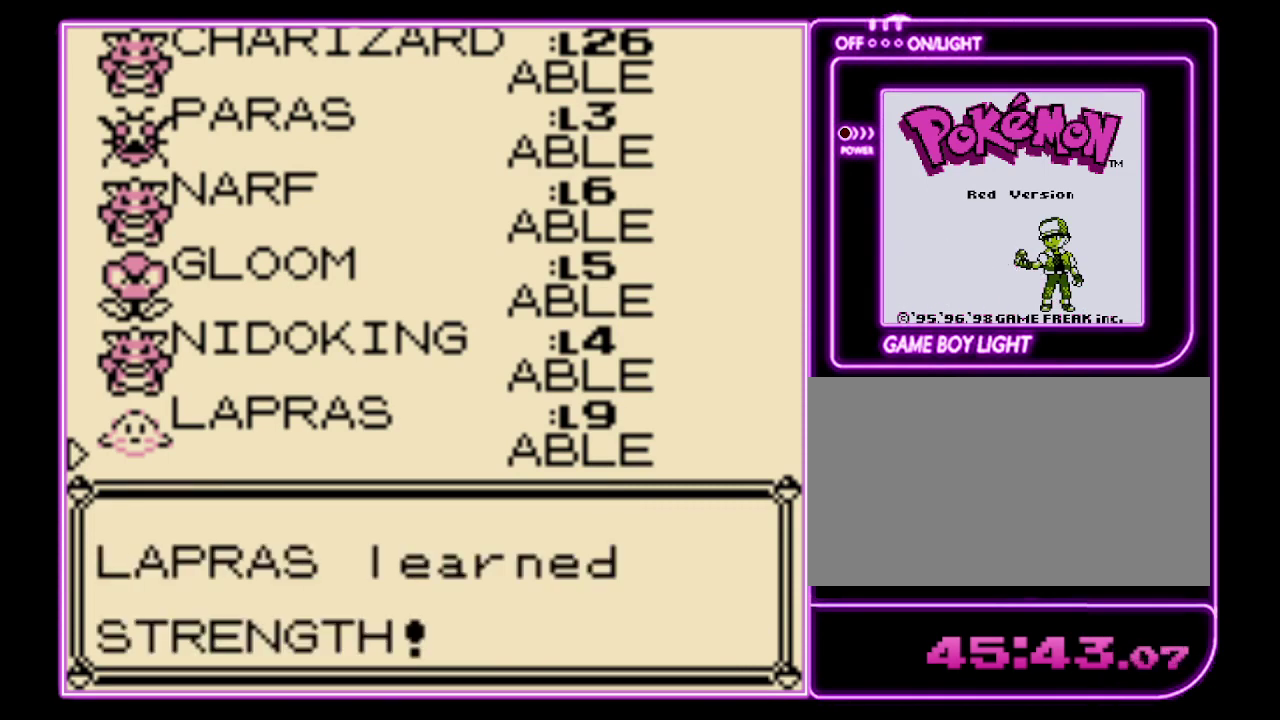
Gameplay with a controller (Nintendo layout); each line is a JSON object with the inputs held at the frame after it. "events" lists button and stick changes between this image and that frame as [ms after this image, input, new state], when the widget could be followed in between. Not read: L3 R3.
{"buttons": ["B"], "events": [[67, "B", "down"], [133, "B", "up"], [233, "B", "down"], [300, "B", "up"], [367, "B", "down"], [433, "B", "up"], [500, "B", "down"]]}
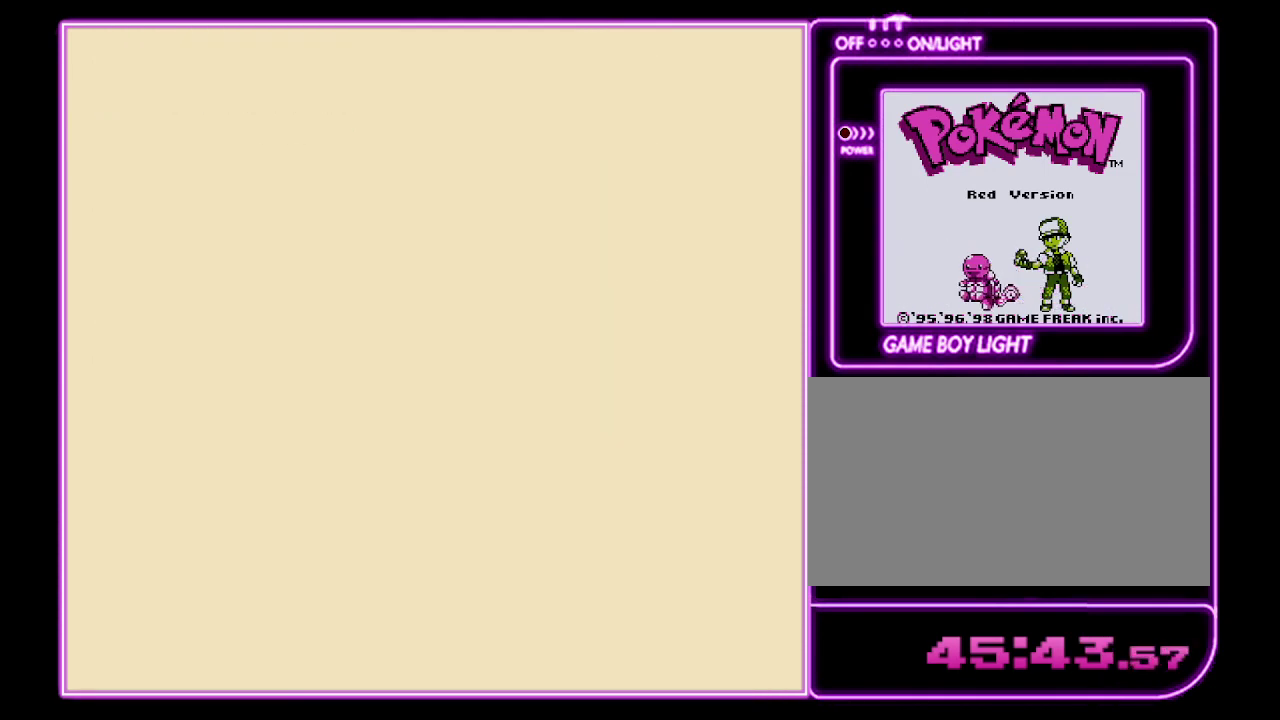
{"buttons": [], "events": [[67, "B", "up"], [167, "B", "down"], [233, "B", "up"], [300, "B", "down"], [367, "B", "up"], [433, "B", "down"], [500, "B", "up"]]}
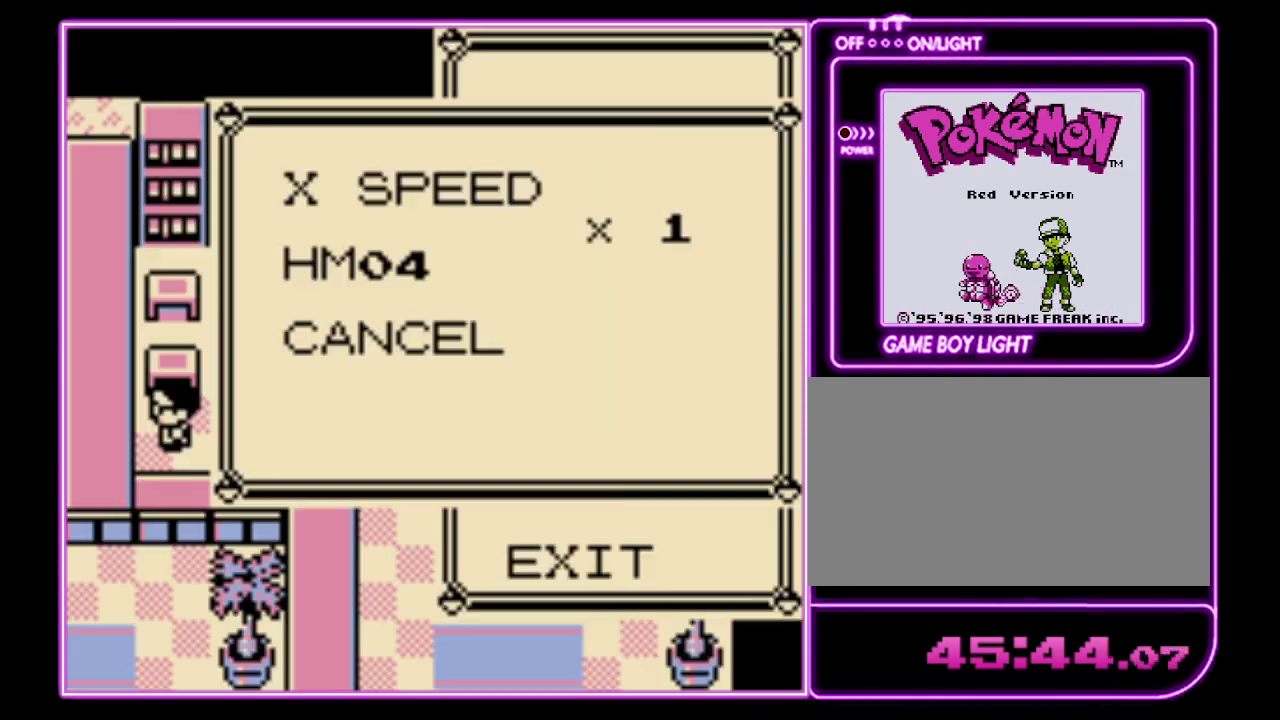
{"buttons": ["B"], "events": [[67, "B", "down"], [133, "B", "up"], [333, "B", "down"], [400, "B", "up"], [467, "B", "down"]]}
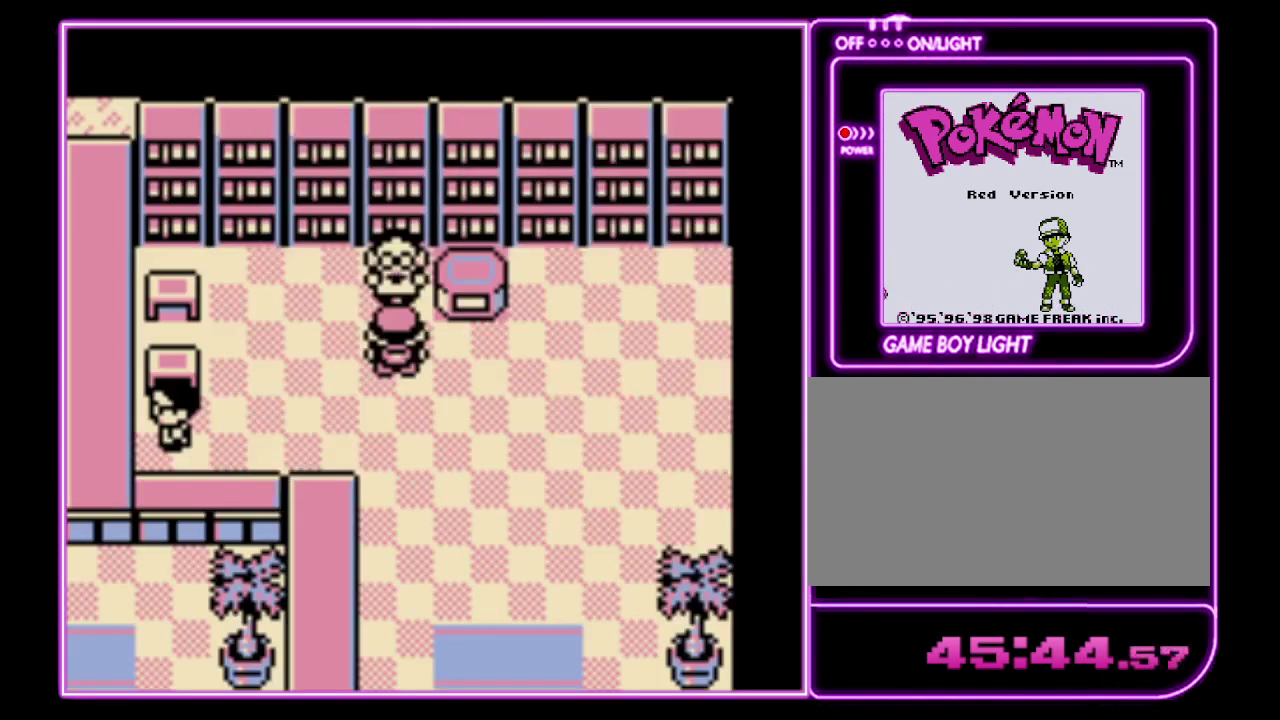
{"buttons": ["DPAD_DOWN"], "events": [[33, "B", "up"], [200, "DPAD_RIGHT", "down"], [400, "DPAD_DOWN", "down"], [433, "DPAD_RIGHT", "up"]]}
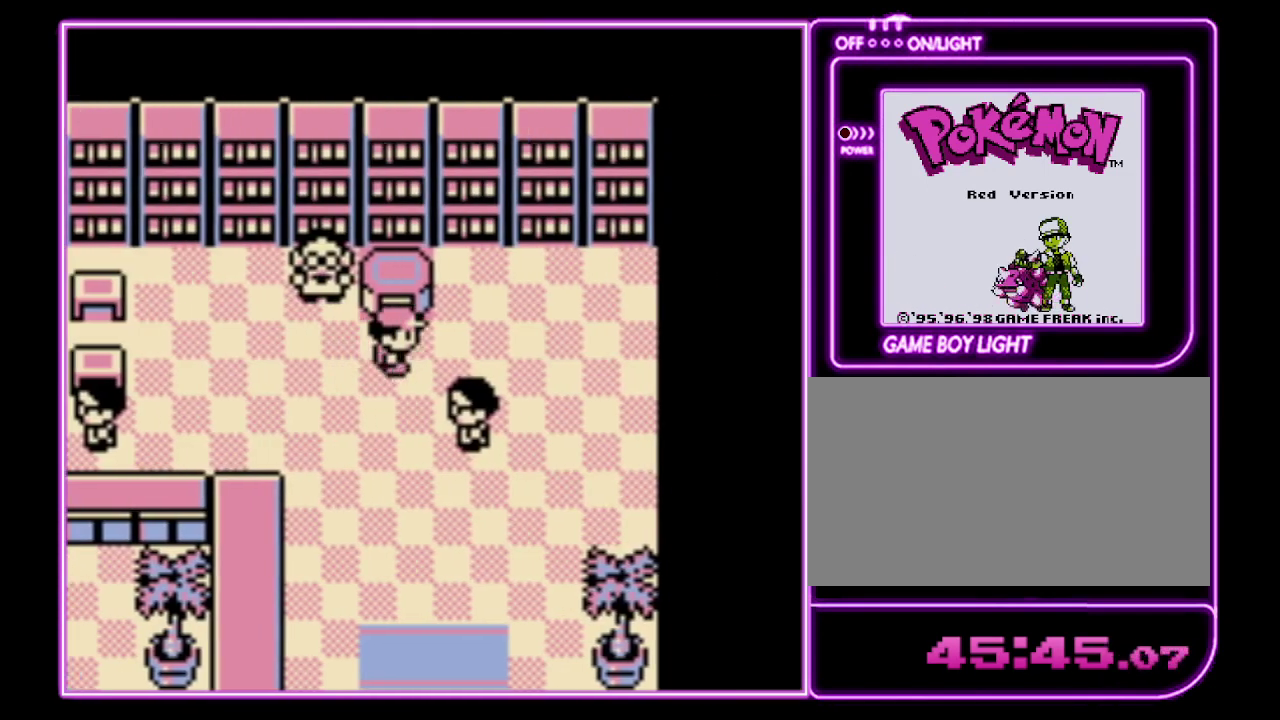
{"buttons": ["DPAD_DOWN"], "events": []}
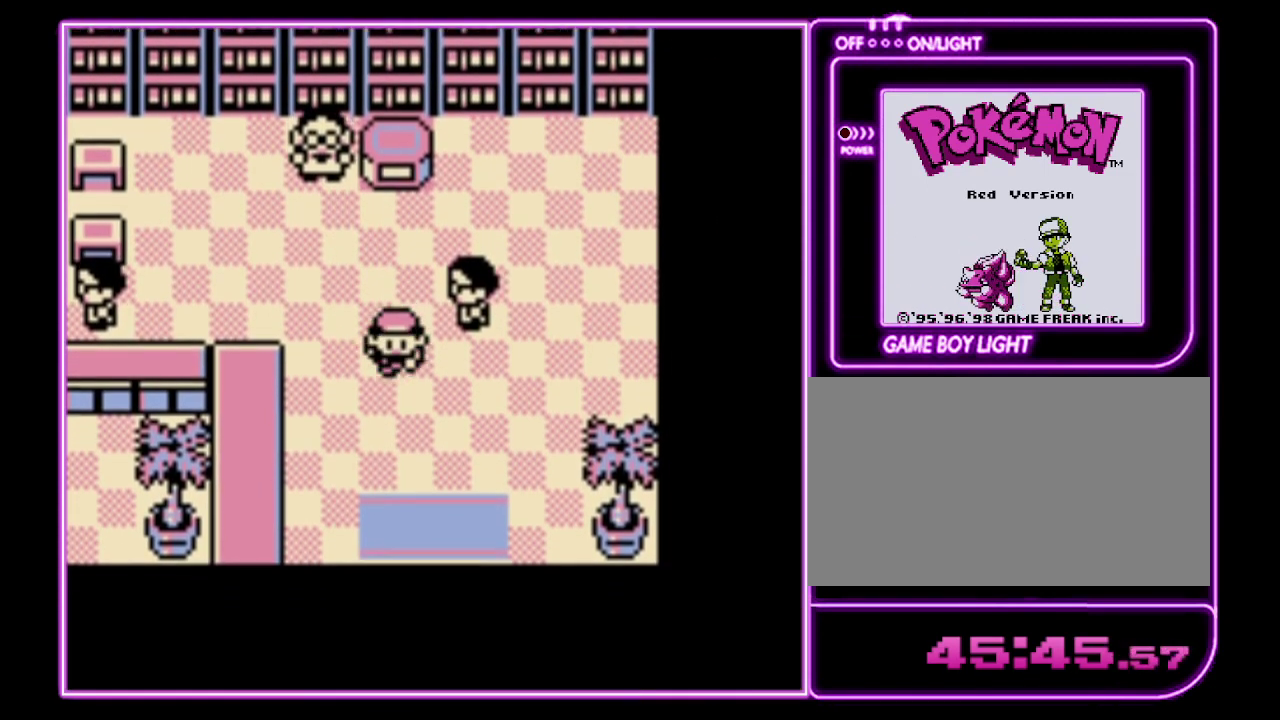
{"buttons": ["DPAD_DOWN"], "events": []}
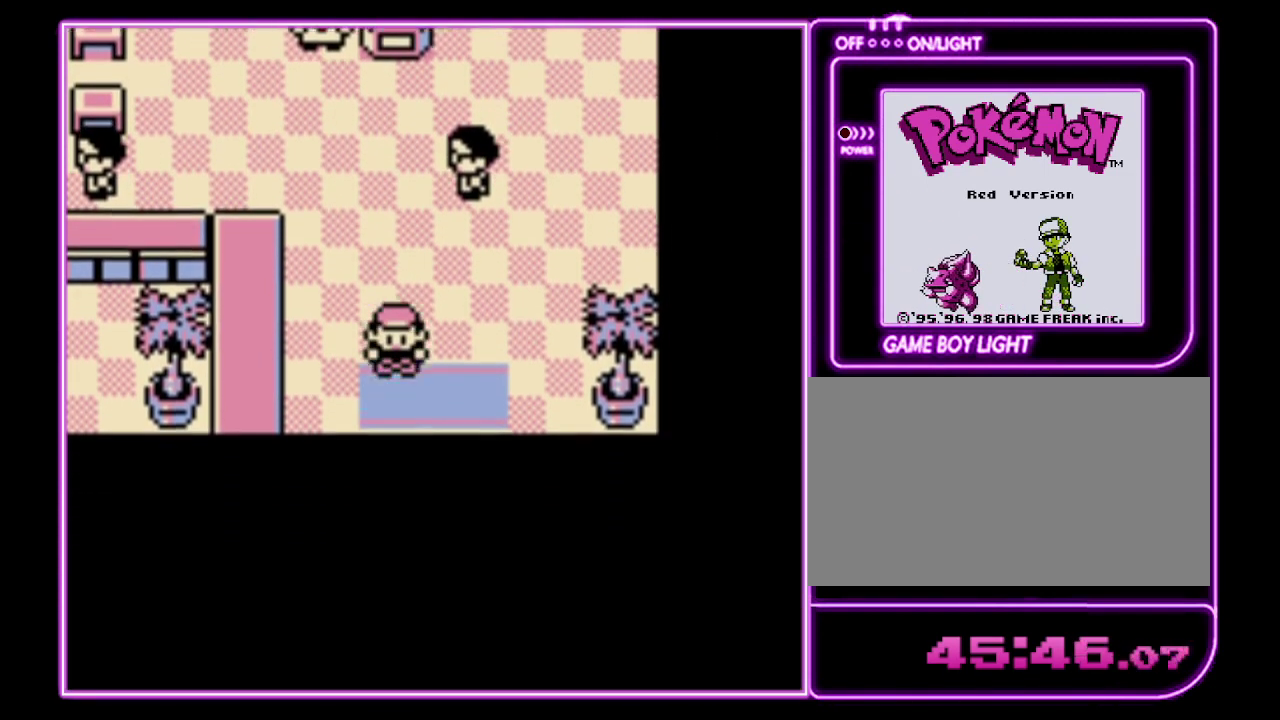
{"buttons": [], "events": [[333, "DPAD_DOWN", "up"]]}
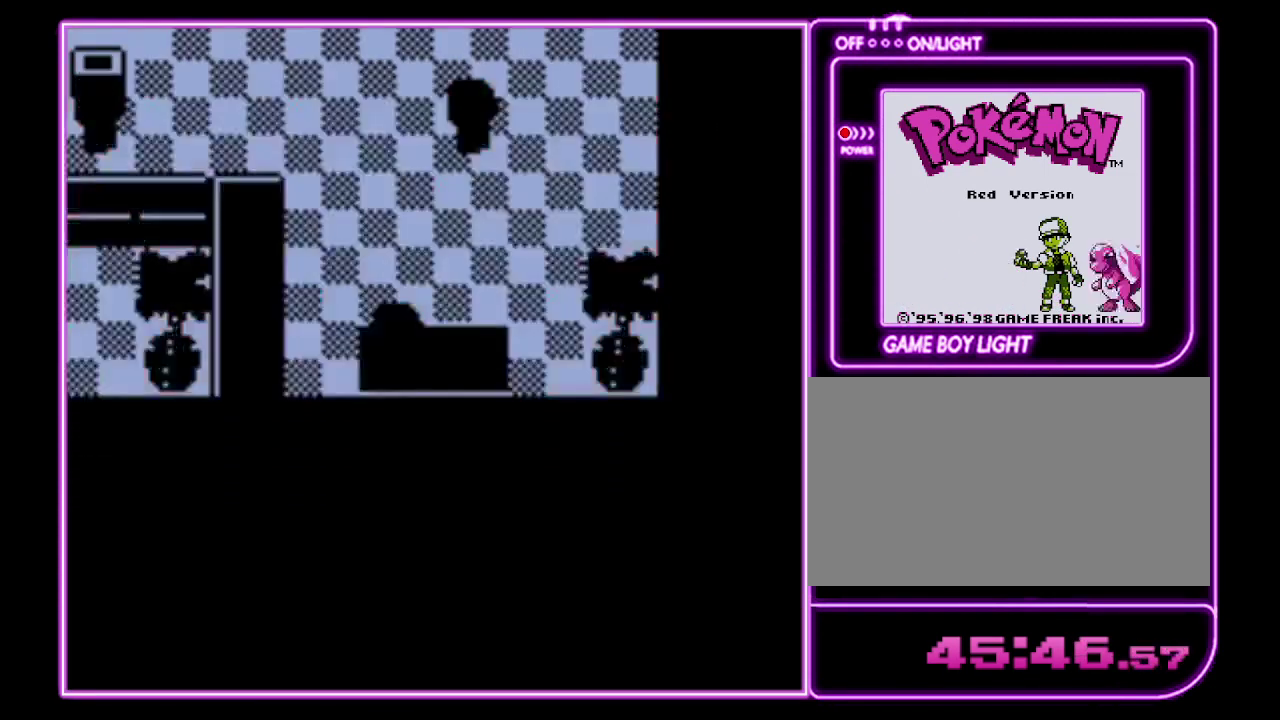
{"buttons": ["DPAD_DOWN"], "events": [[267, "DPAD_DOWN", "down"]]}
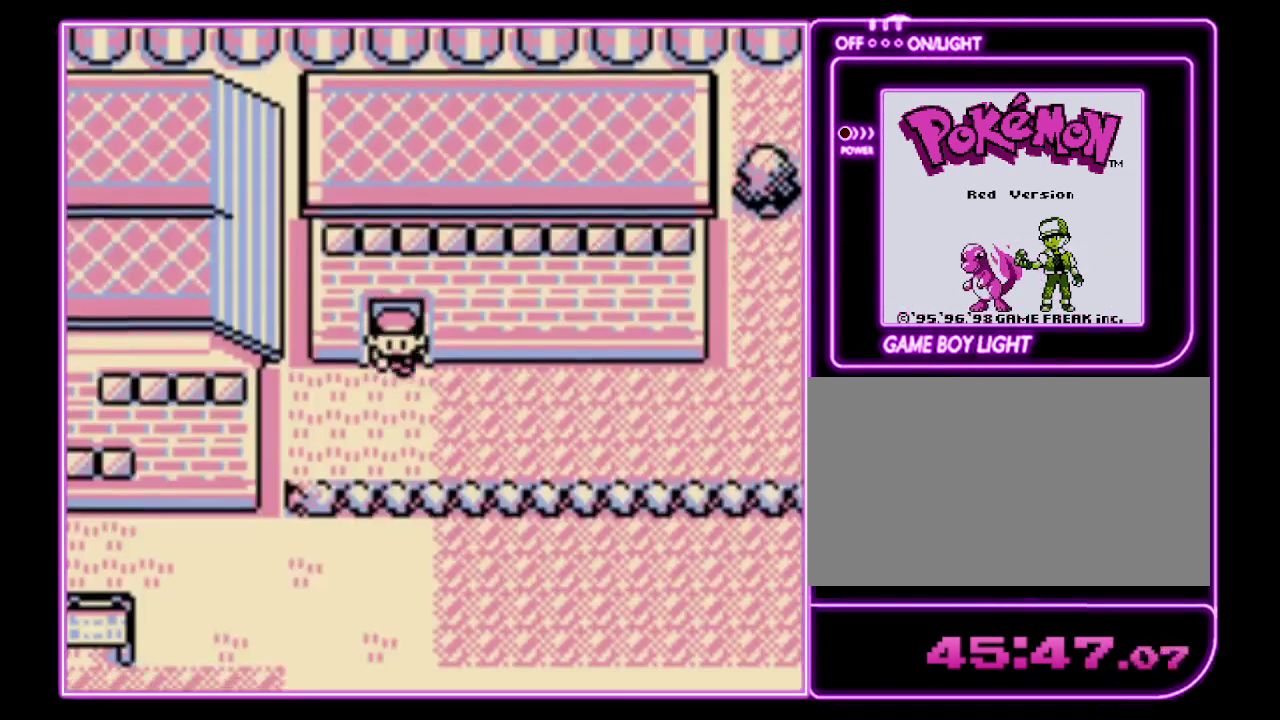
{"buttons": ["DPAD_DOWN"], "events": []}
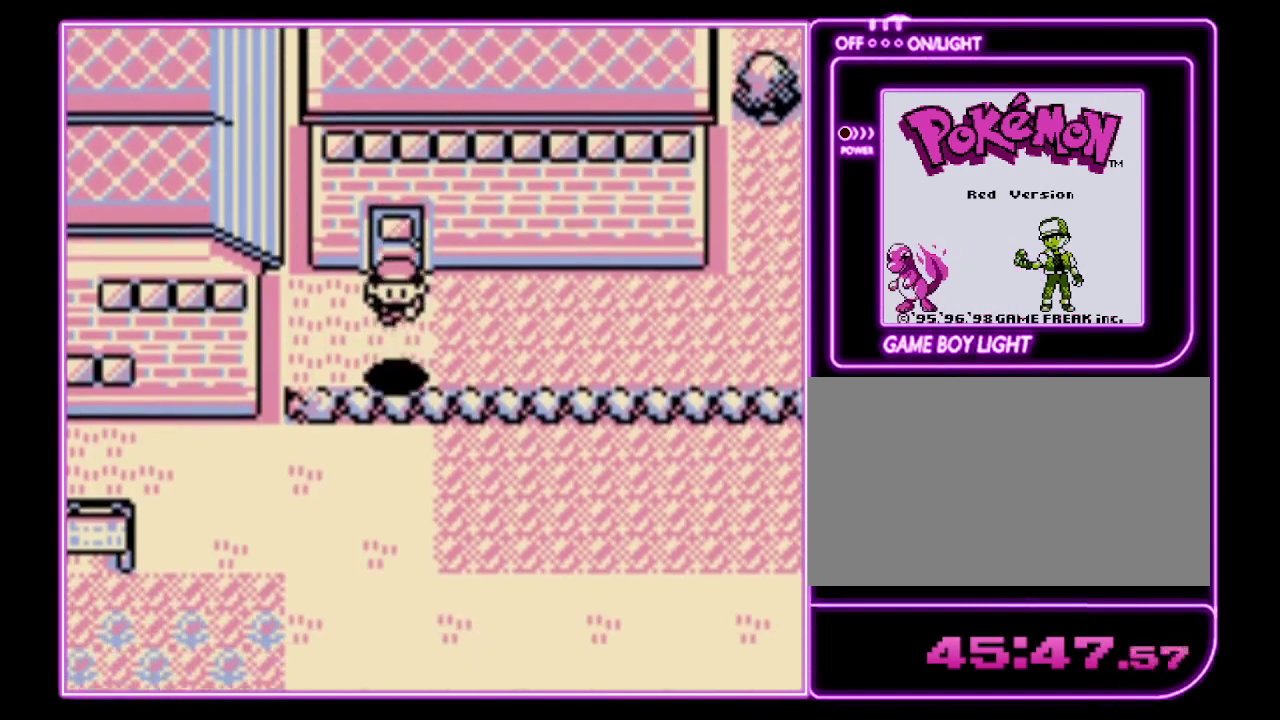
{"buttons": ["DPAD_DOWN"], "events": []}
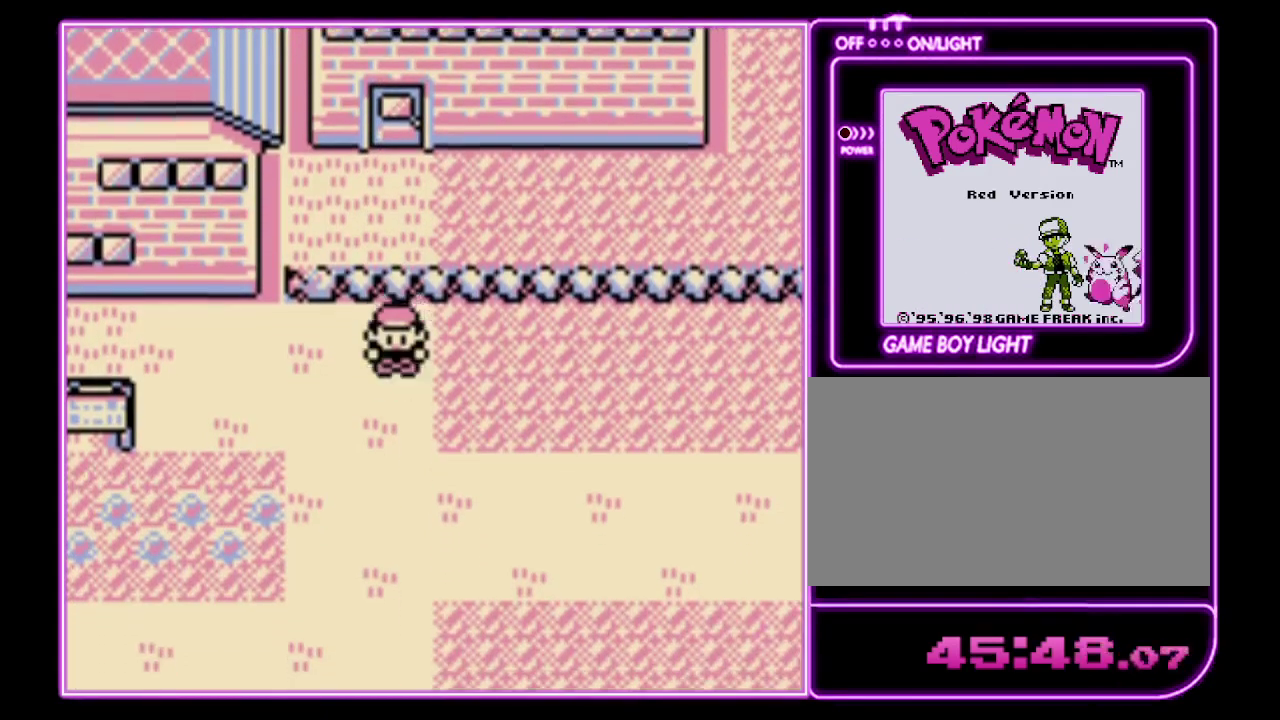
{"buttons": ["DPAD_DOWN"], "events": []}
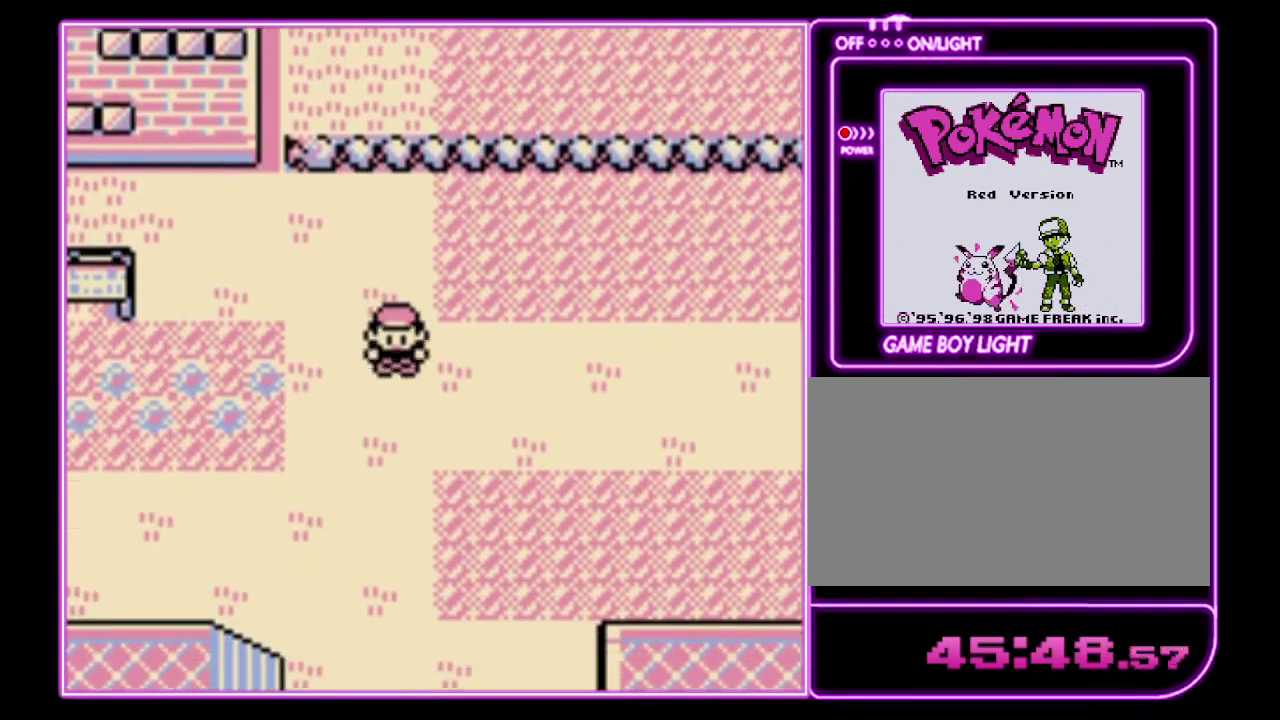
{"buttons": ["DPAD_DOWN"], "events": []}
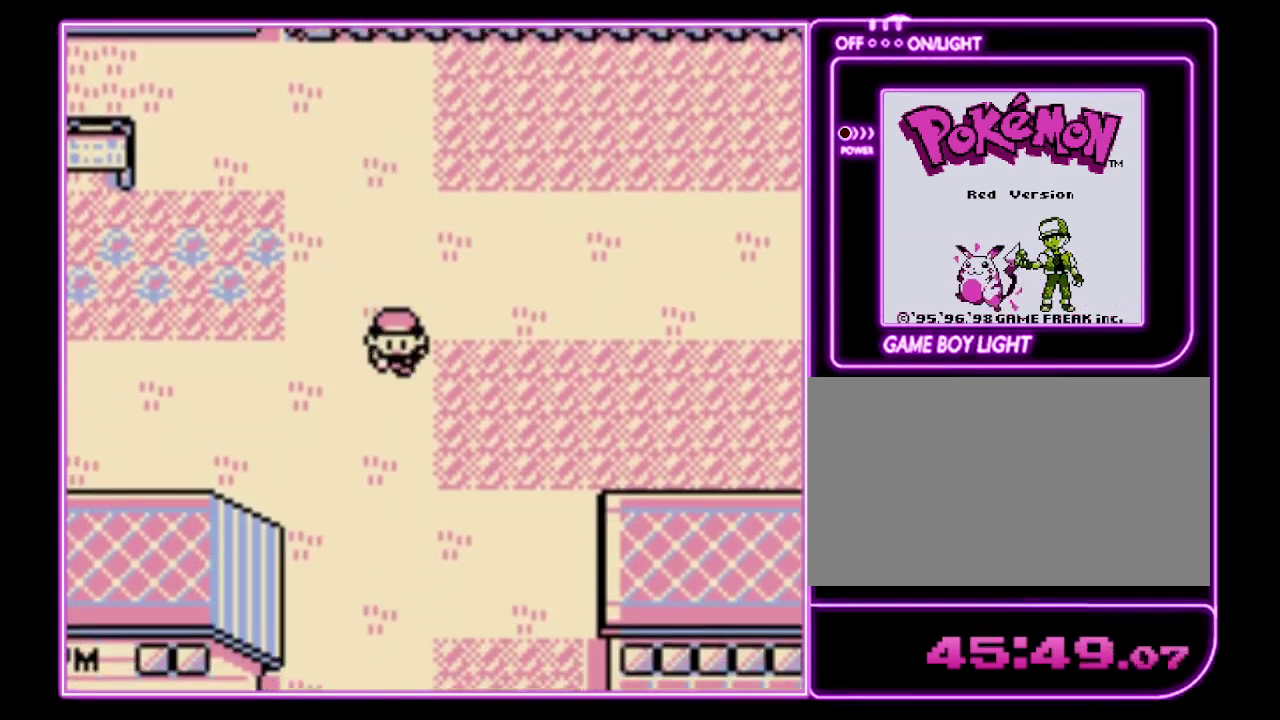
{"buttons": ["DPAD_DOWN"], "events": []}
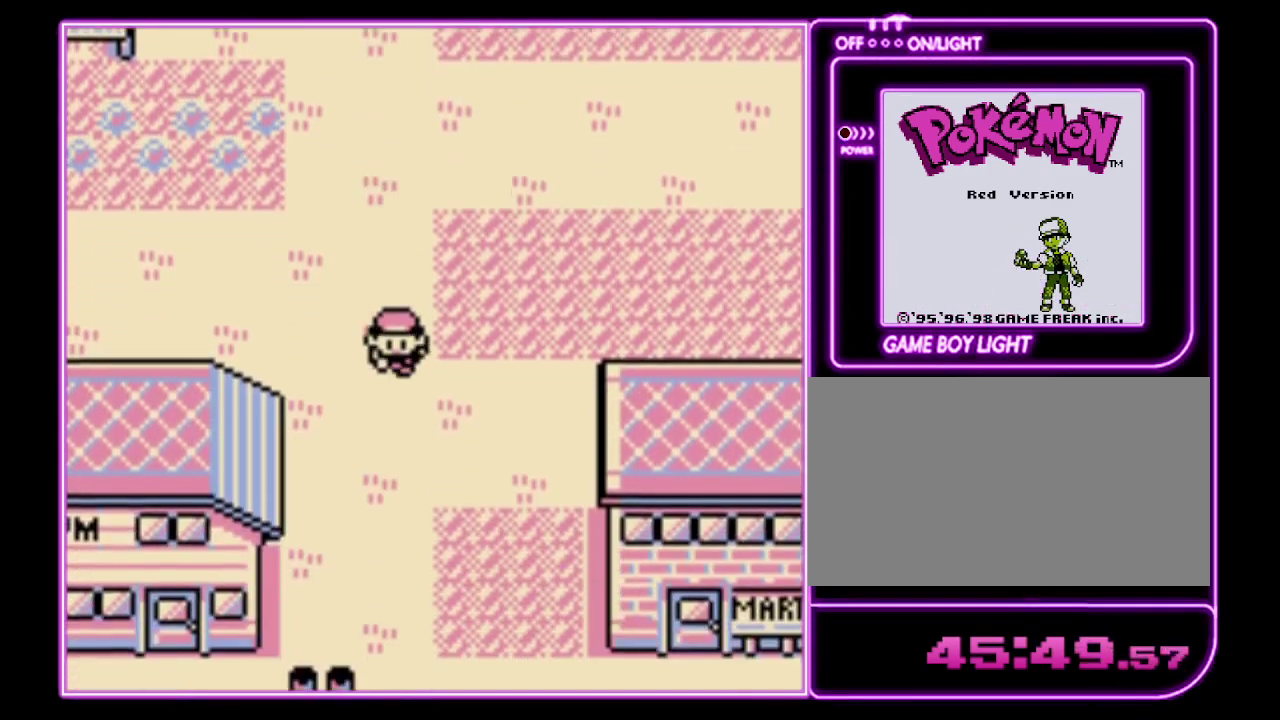
{"buttons": ["DPAD_DOWN"], "events": []}
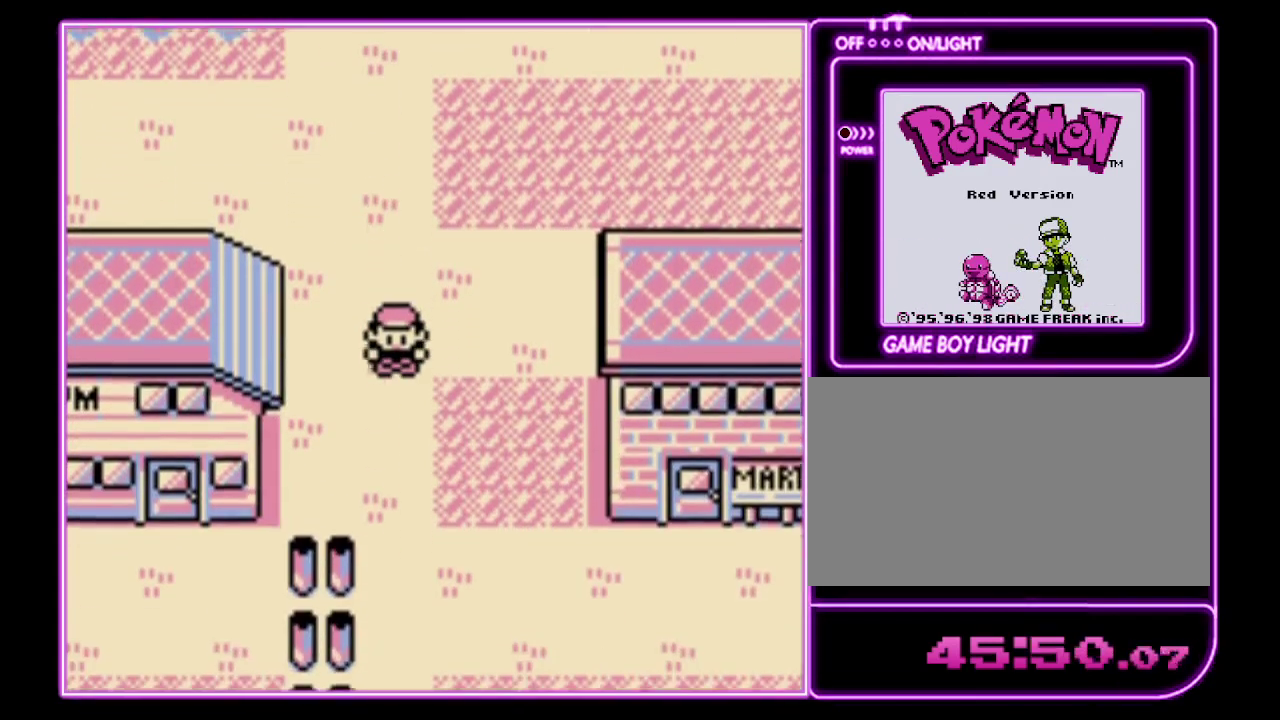
{"buttons": ["DPAD_DOWN"], "events": []}
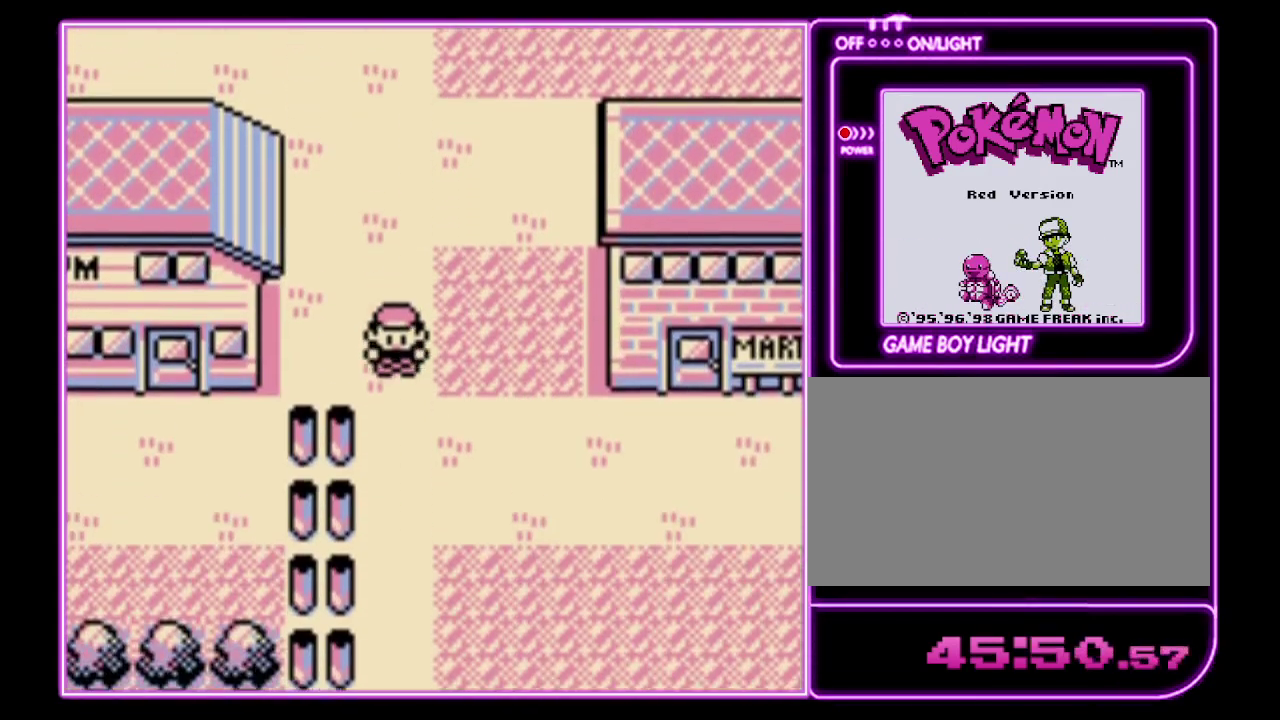
{"buttons": ["DPAD_DOWN"], "events": []}
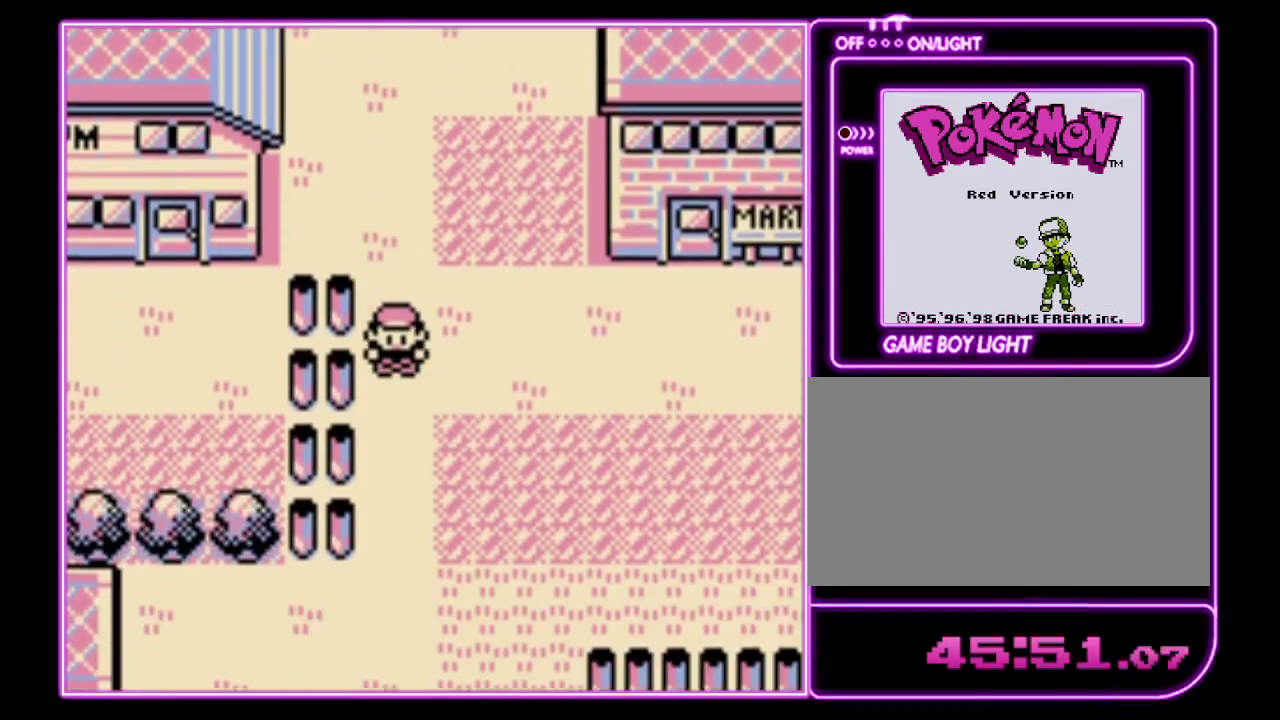
{"buttons": ["DPAD_DOWN"], "events": []}
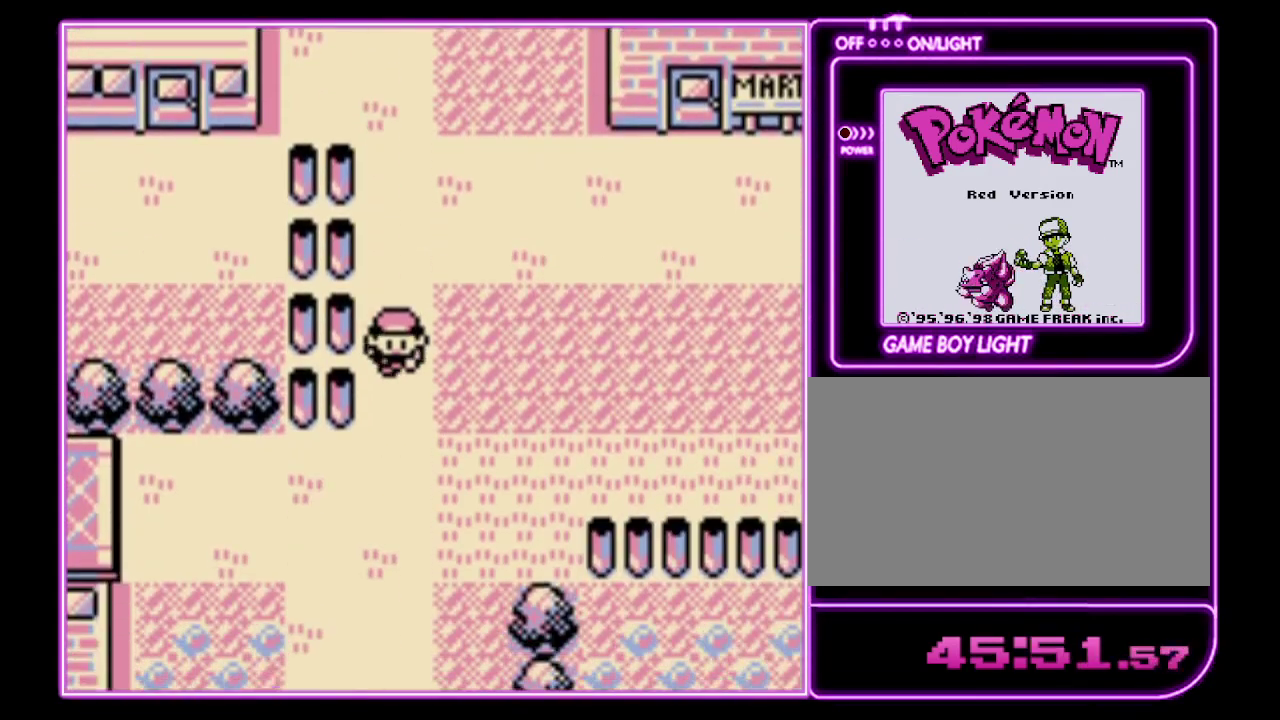
{"buttons": ["DPAD_DOWN"], "events": []}
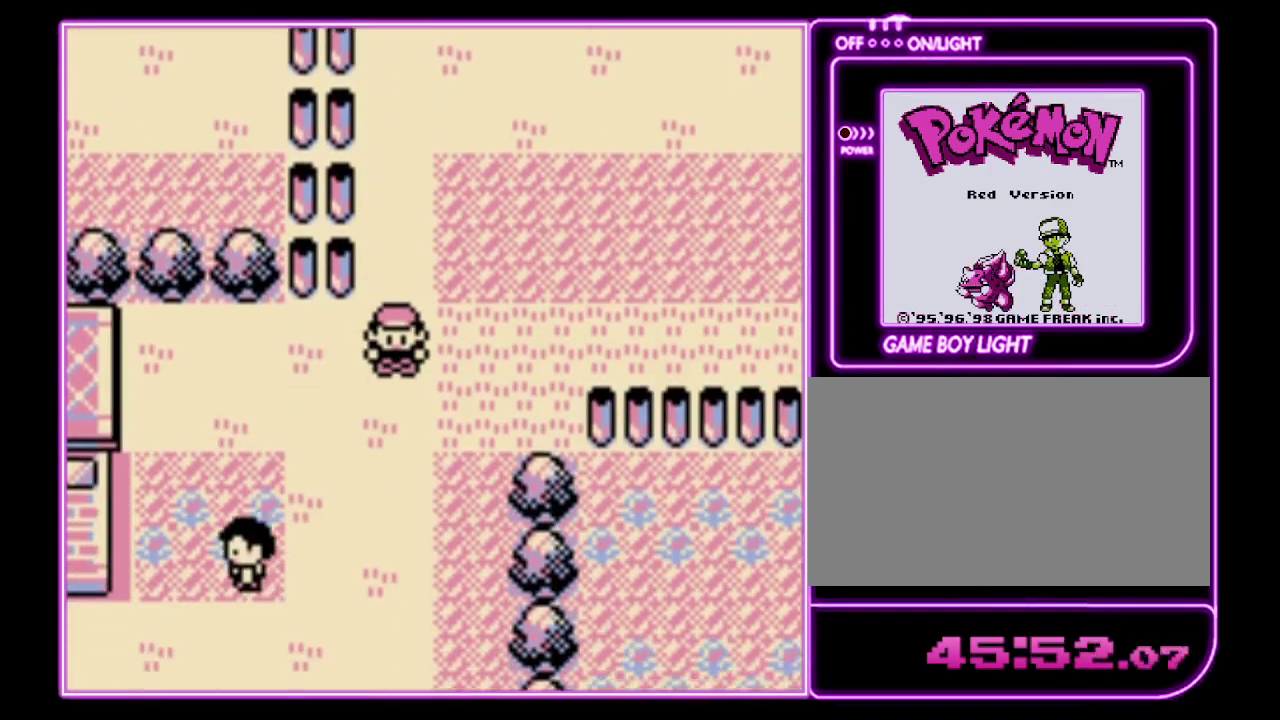
{"buttons": ["DPAD_DOWN"], "events": []}
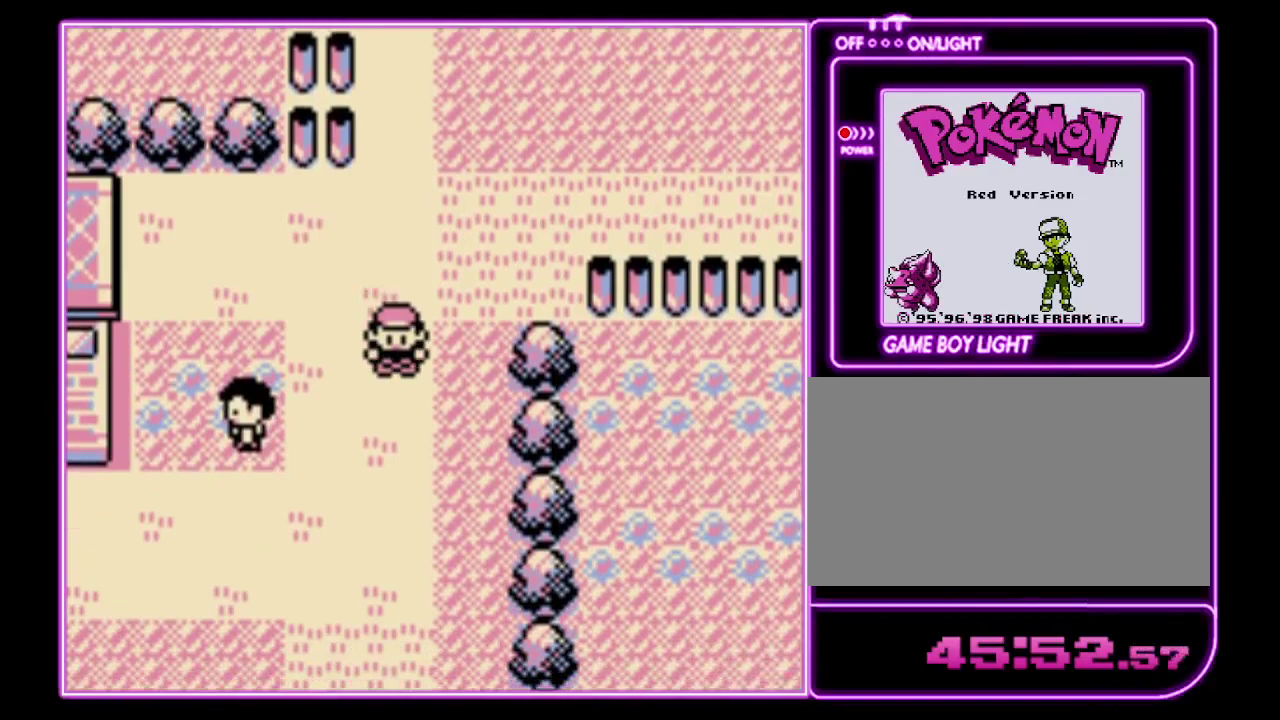
{"buttons": ["DPAD_DOWN"], "events": []}
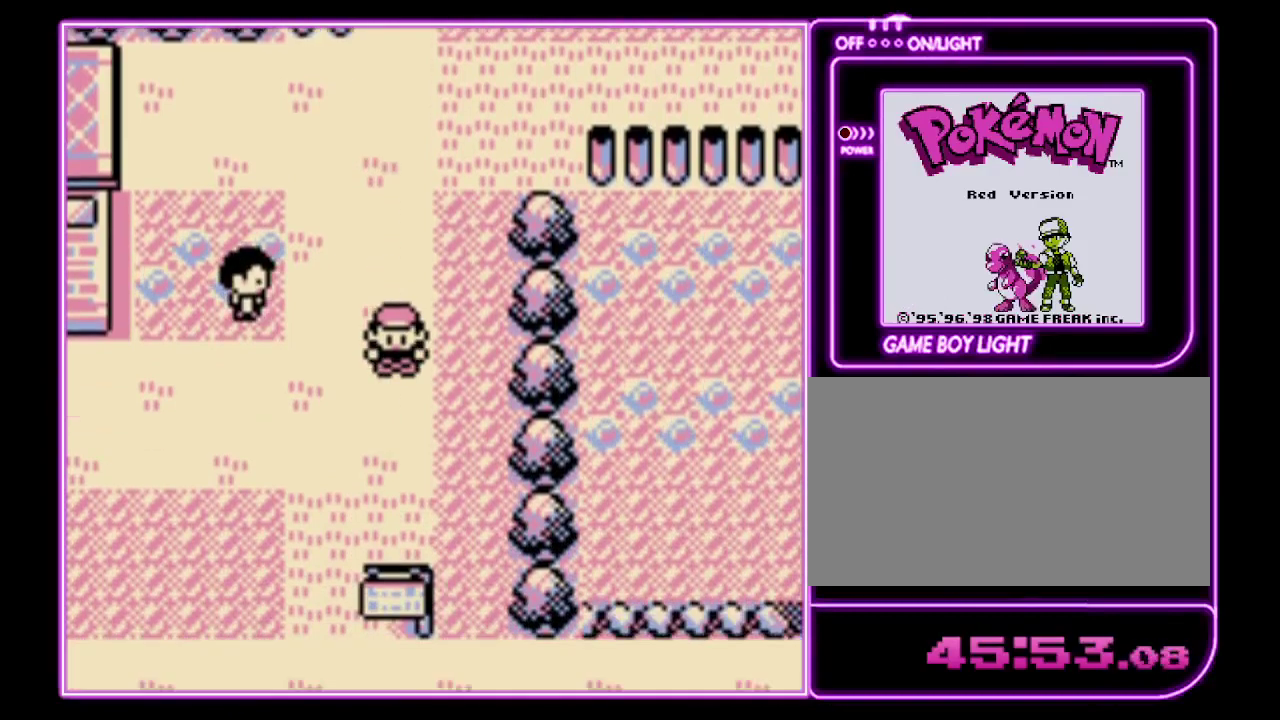
{"buttons": ["DPAD_LEFT"], "events": [[433, "DPAD_LEFT", "down"], [500, "DPAD_DOWN", "up"]]}
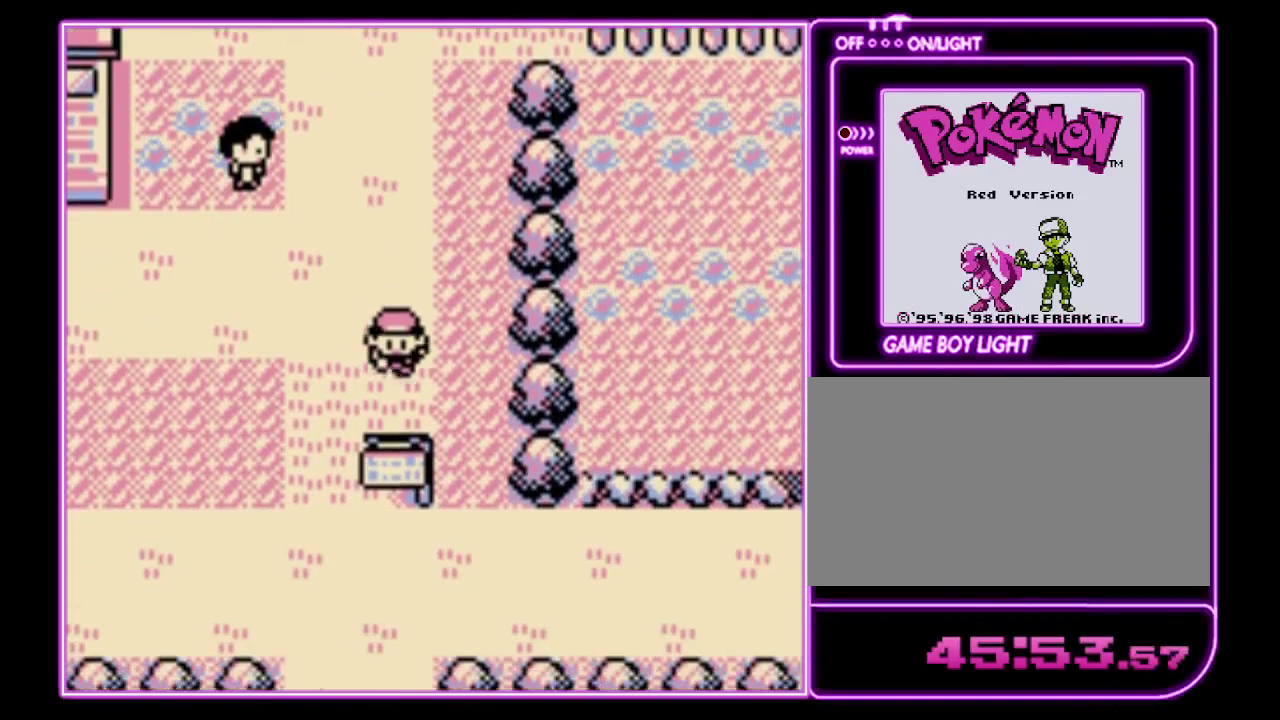
{"buttons": ["DPAD_DOWN", "DPAD_LEFT"], "events": [[200, "DPAD_DOWN", "down"], [233, "DPAD_LEFT", "up"], [500, "DPAD_LEFT", "down"]]}
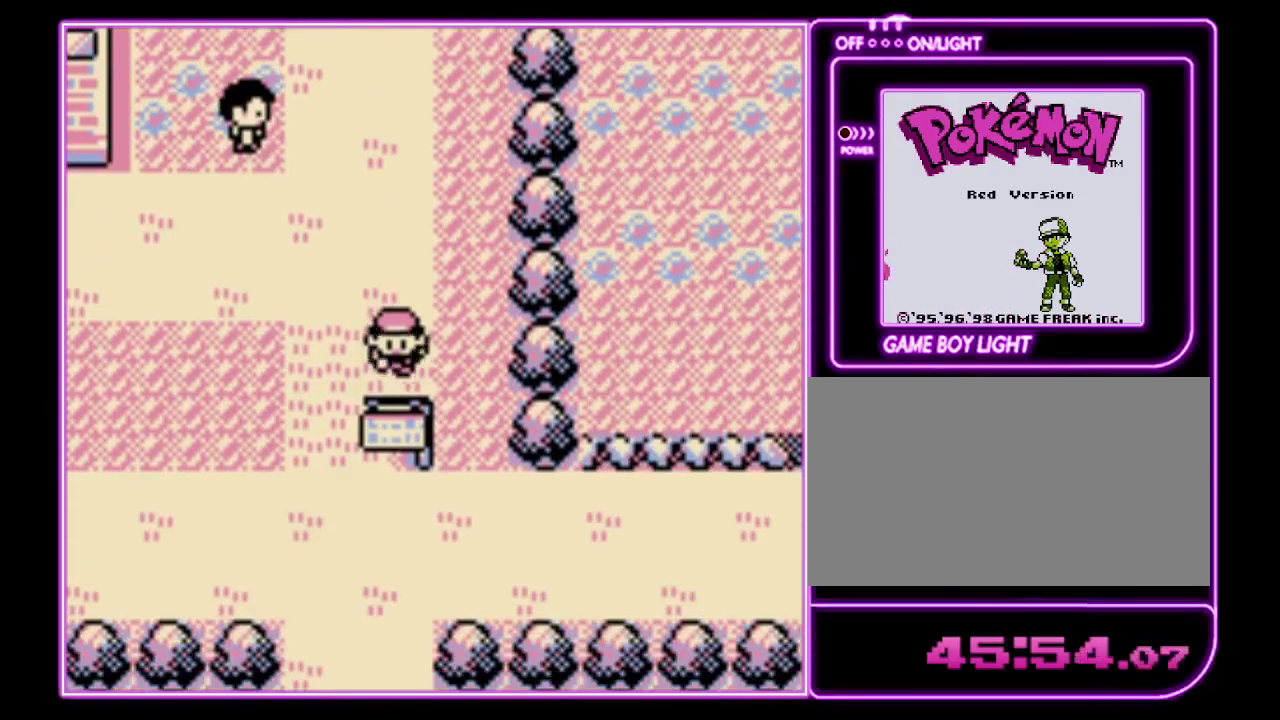
{"buttons": ["DPAD_DOWN"], "events": [[33, "DPAD_DOWN", "up"], [200, "DPAD_DOWN", "down"], [233, "DPAD_LEFT", "up"]]}
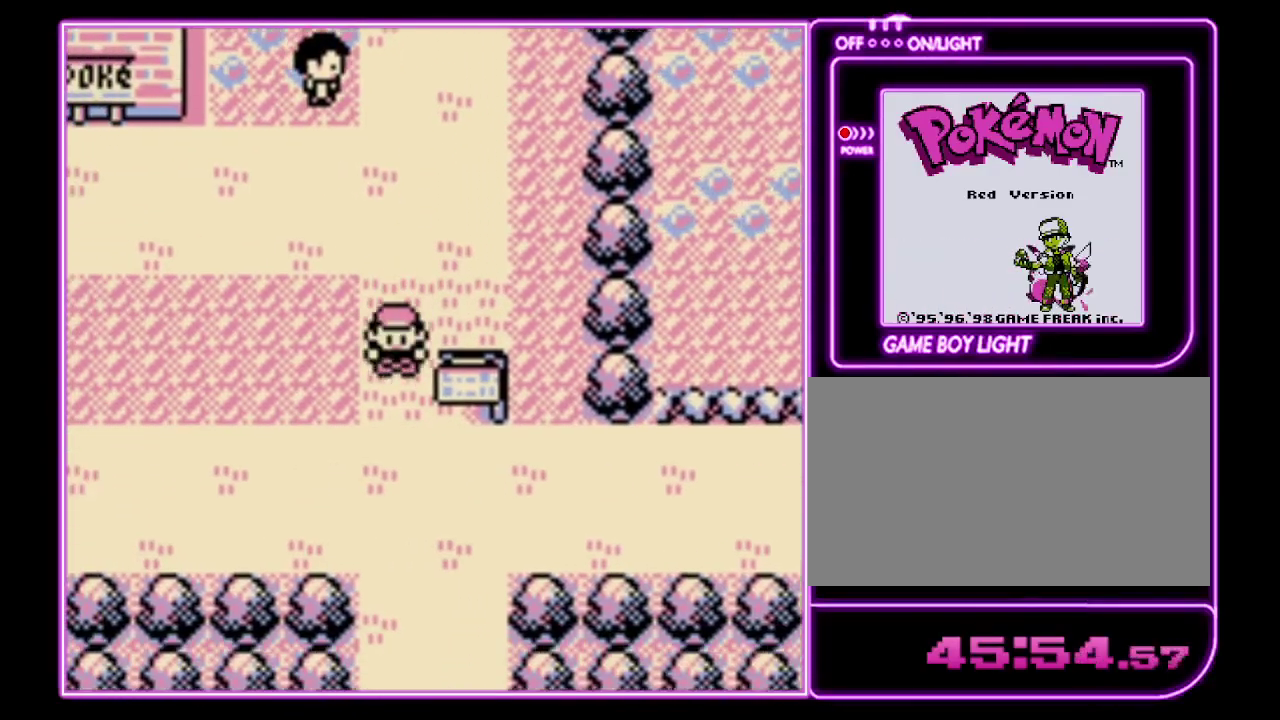
{"buttons": ["DPAD_DOWN"], "events": []}
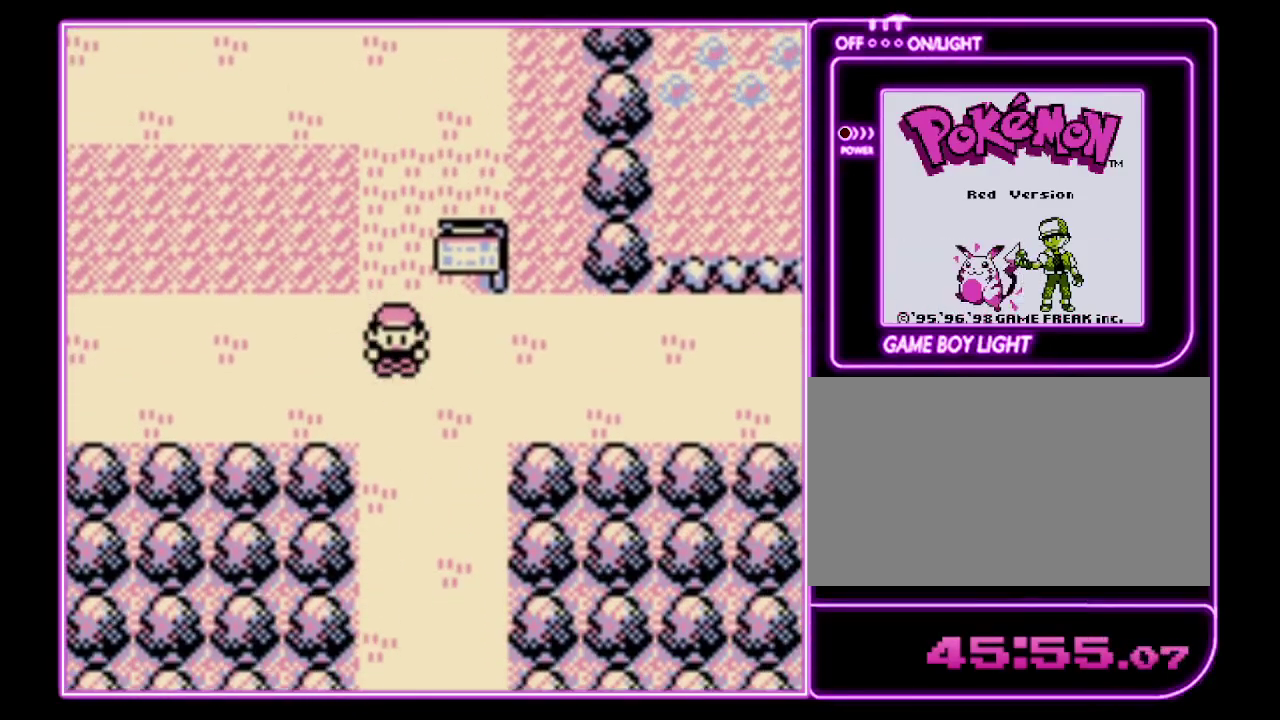
{"buttons": ["DPAD_DOWN"], "events": []}
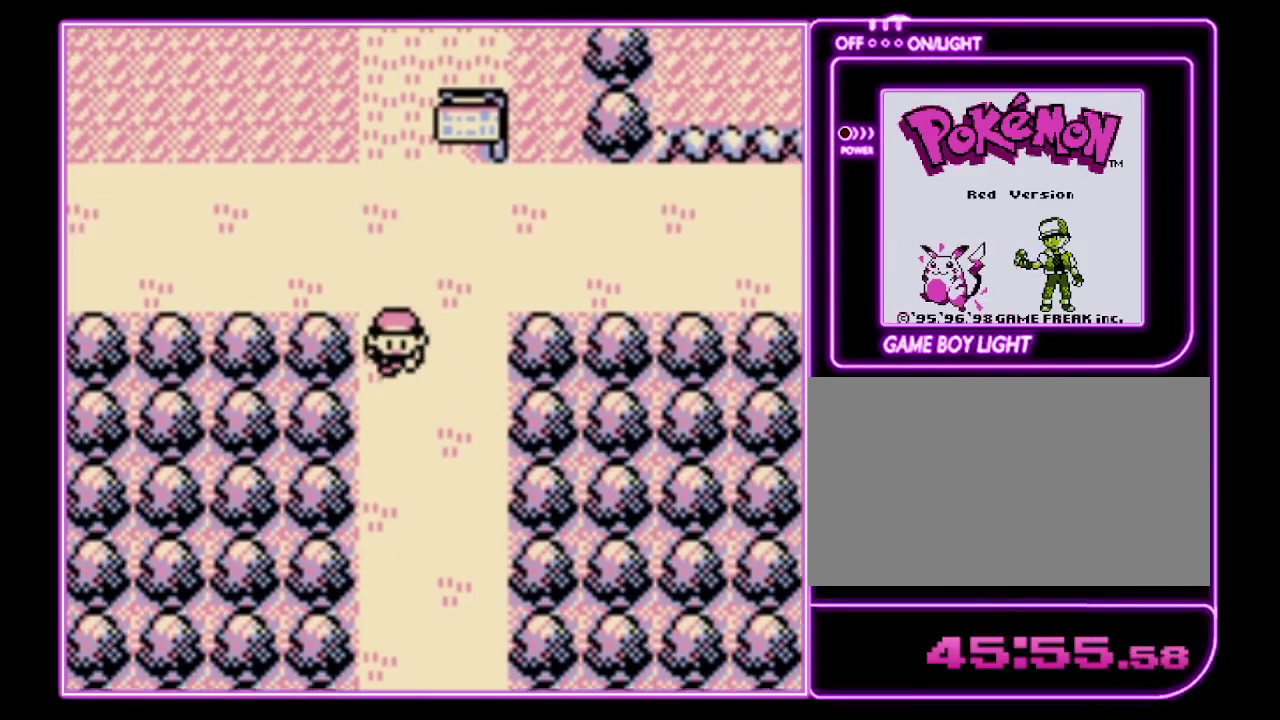
{"buttons": ["DPAD_DOWN"], "events": []}
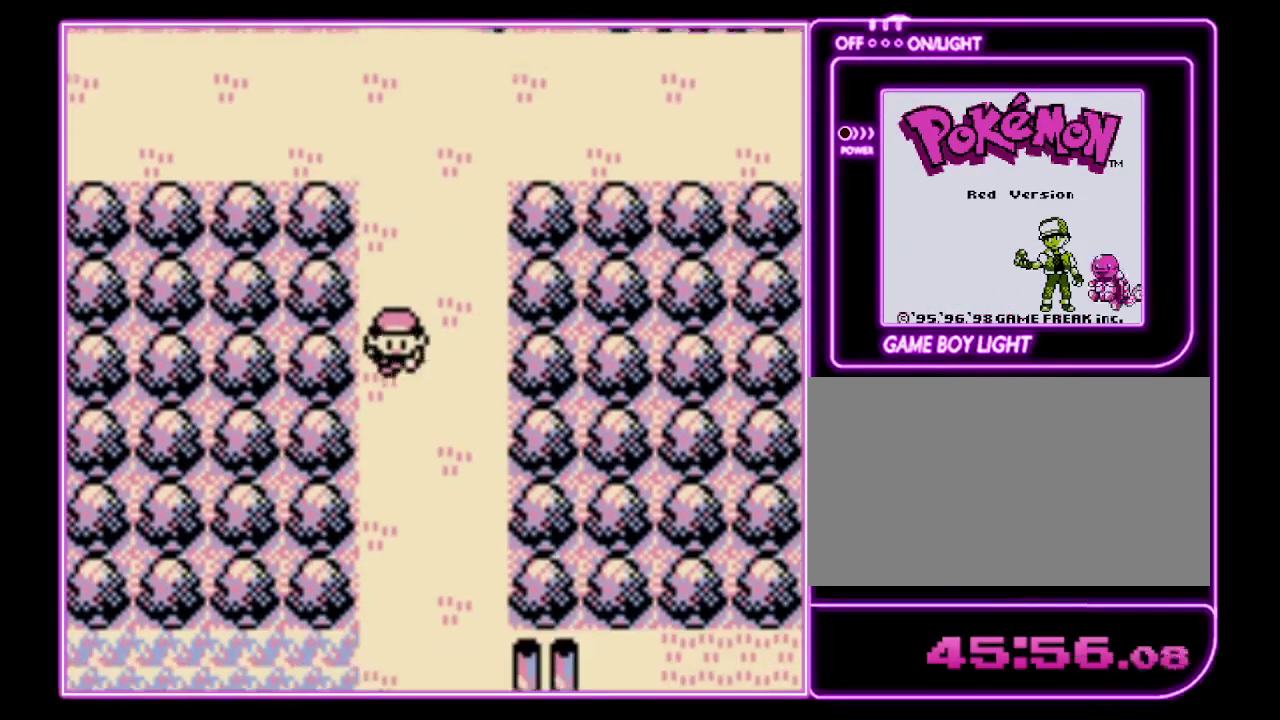
{"buttons": ["DPAD_DOWN"], "events": []}
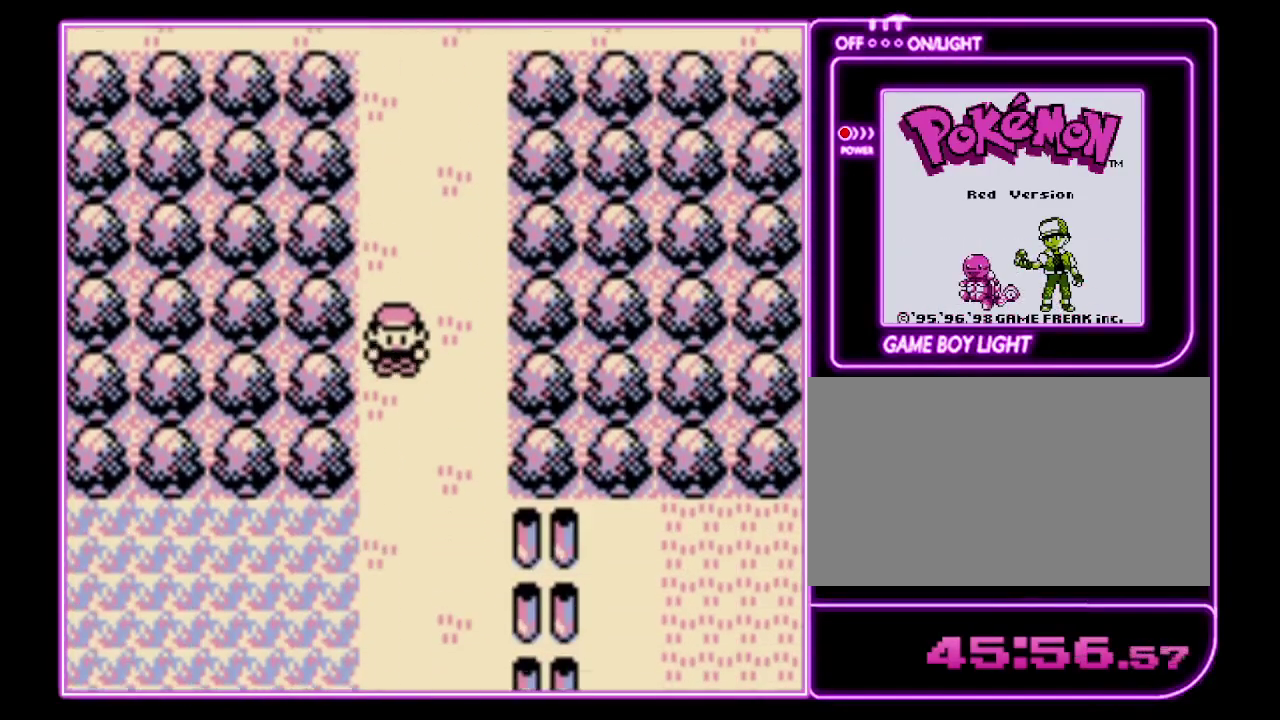
{"buttons": ["DPAD_DOWN"], "events": []}